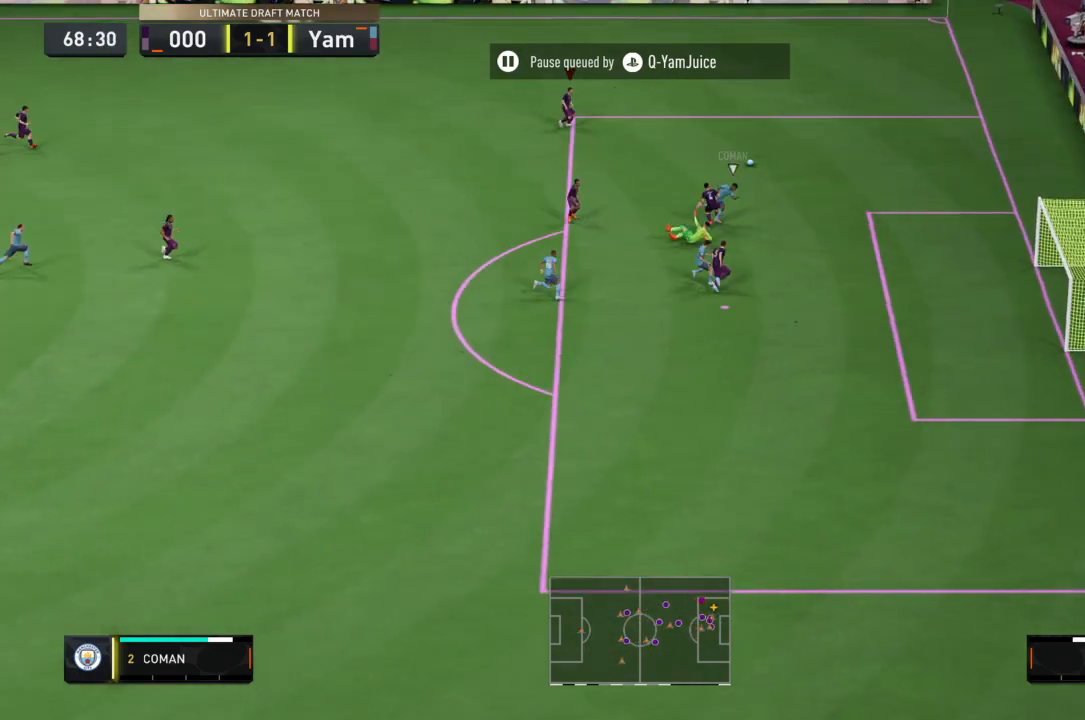
Gameplay with a controller (PlayStation layout); each line is a JSON object with the inputs held at the frame after it. "events" lists button and stick changes between this image and that frame as [ms after this image, input, new state], when the widget could be followed in between. Not read: L3 R3.
{"buttons": [], "left_stick": "up-left", "right_stick": "center", "events": [[100, "L2", "up"], [133, "R2", "up"], [166, "left_stick", "up"], [367, "R2", "down"], [400, "left_stick", "up-left"], [433, "R2", "up"]]}
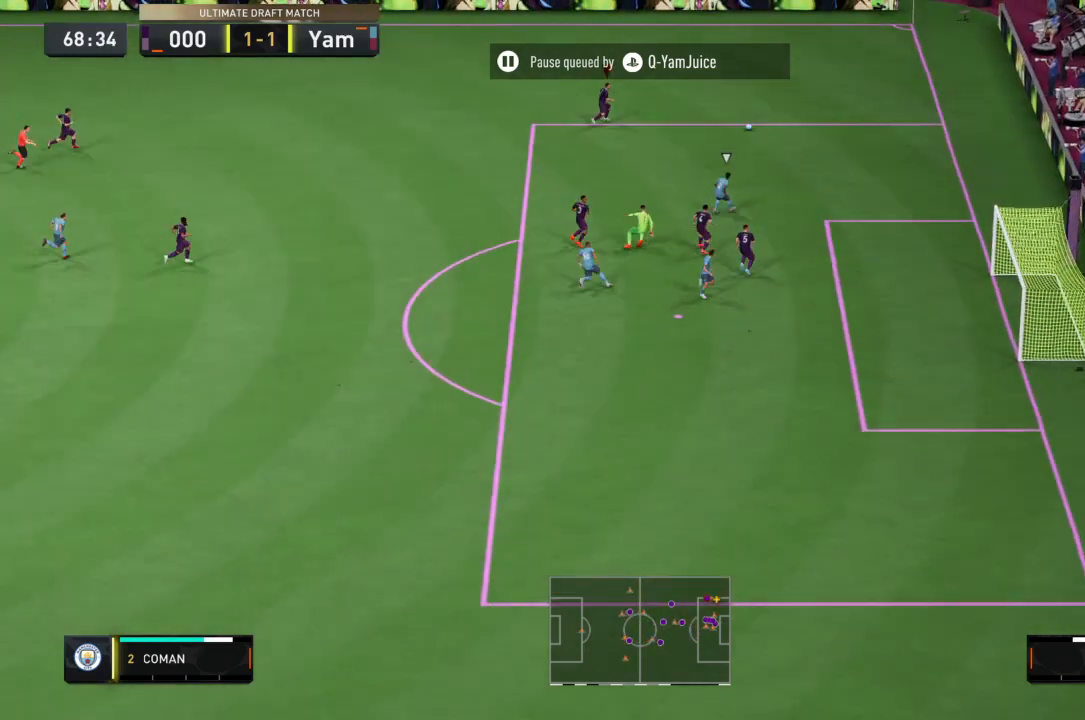
{"buttons": ["R2"], "left_stick": "up", "right_stick": "center", "events": [[133, "left_stick", "up"], [267, "left_stick", "up-right"], [300, "R2", "down"], [501, "left_stick", "up"]]}
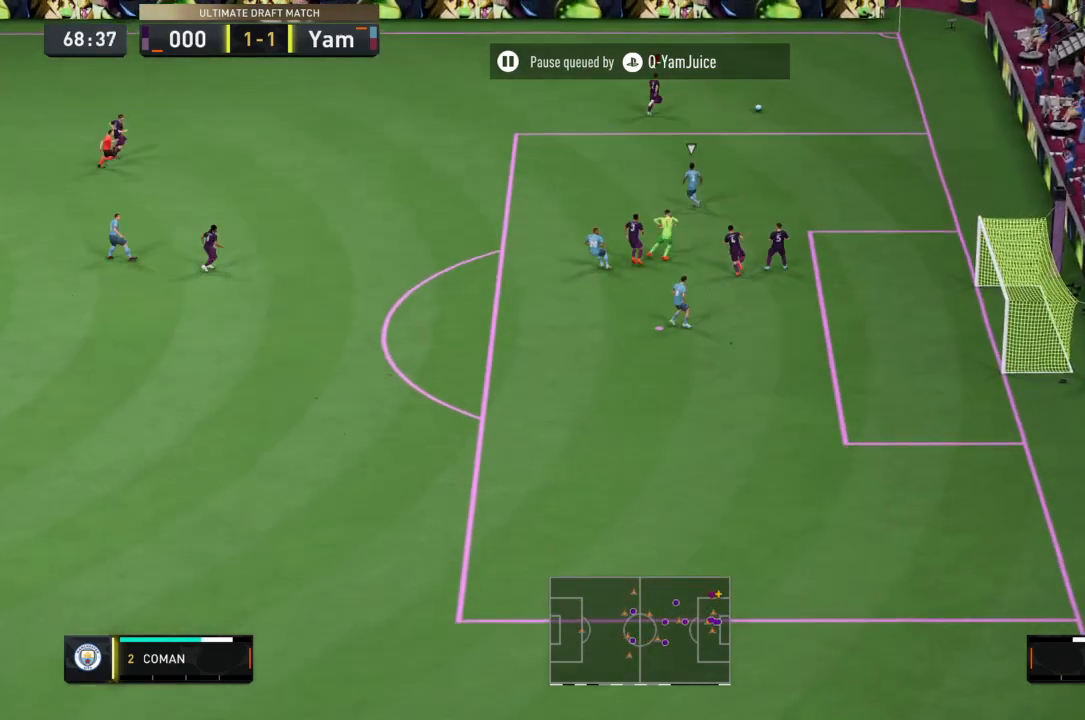
{"buttons": [], "left_stick": "left", "right_stick": "center", "events": [[166, "left_stick", "center"], [233, "R2", "up"], [433, "left_stick", "left"]]}
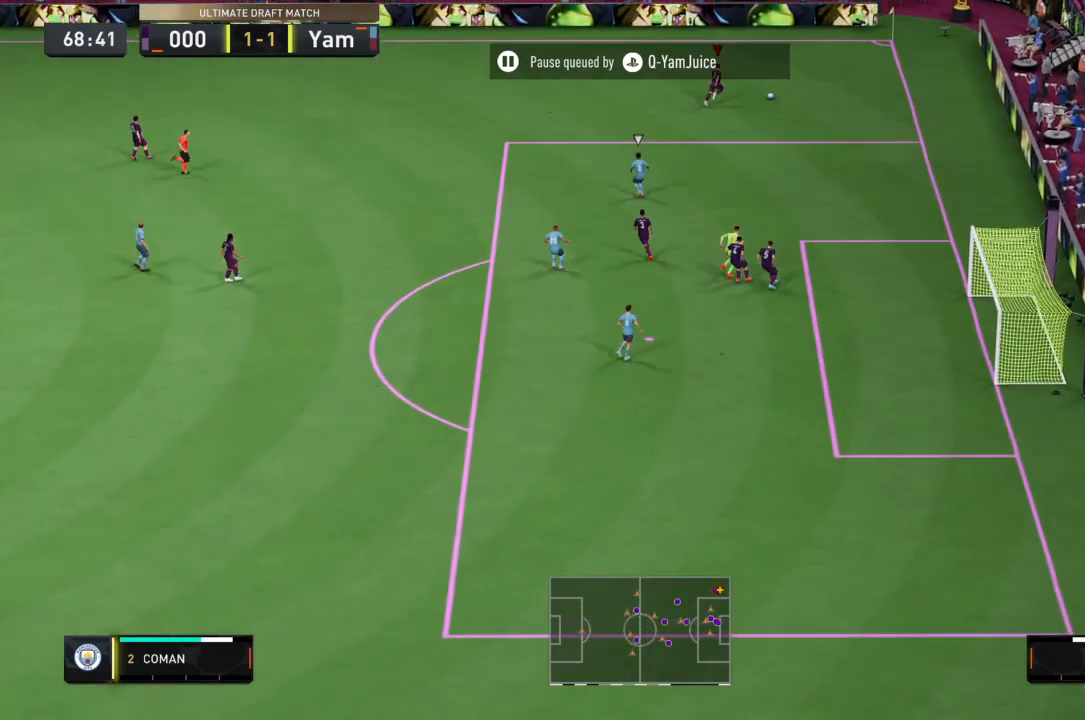
{"buttons": [], "left_stick": "left", "right_stick": "center", "events": []}
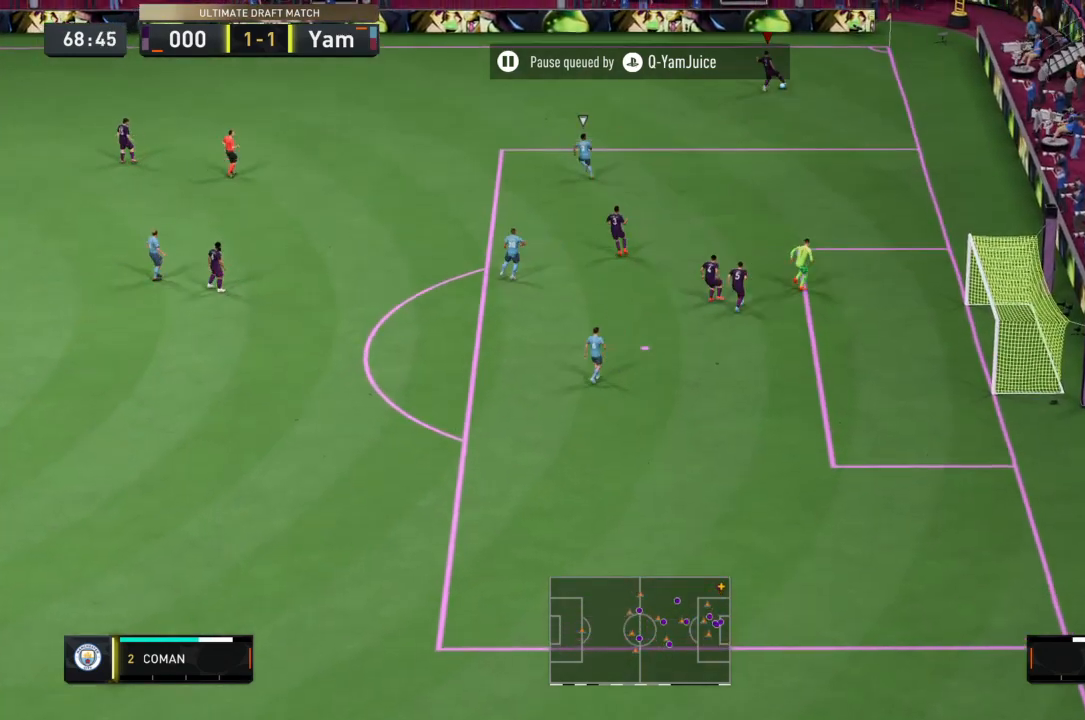
{"buttons": [], "left_stick": "left", "right_stick": "center", "events": []}
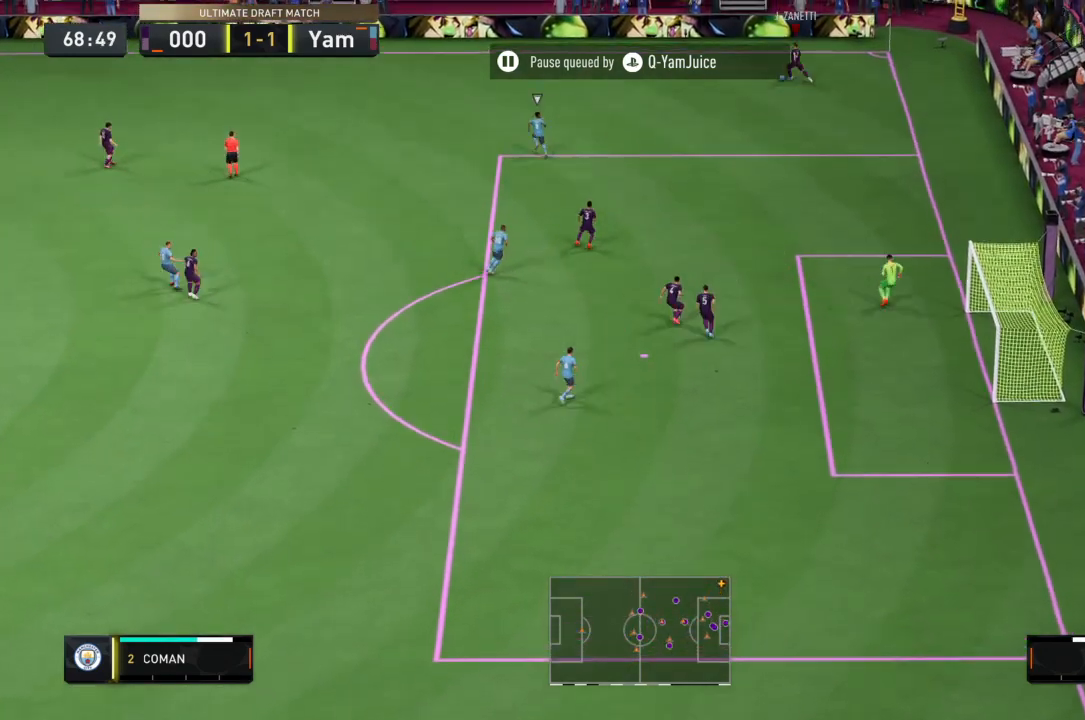
{"buttons": [], "left_stick": "left", "right_stick": "center", "events": [[33, "TRIANGLE", "down"], [434, "TRIANGLE", "up"]]}
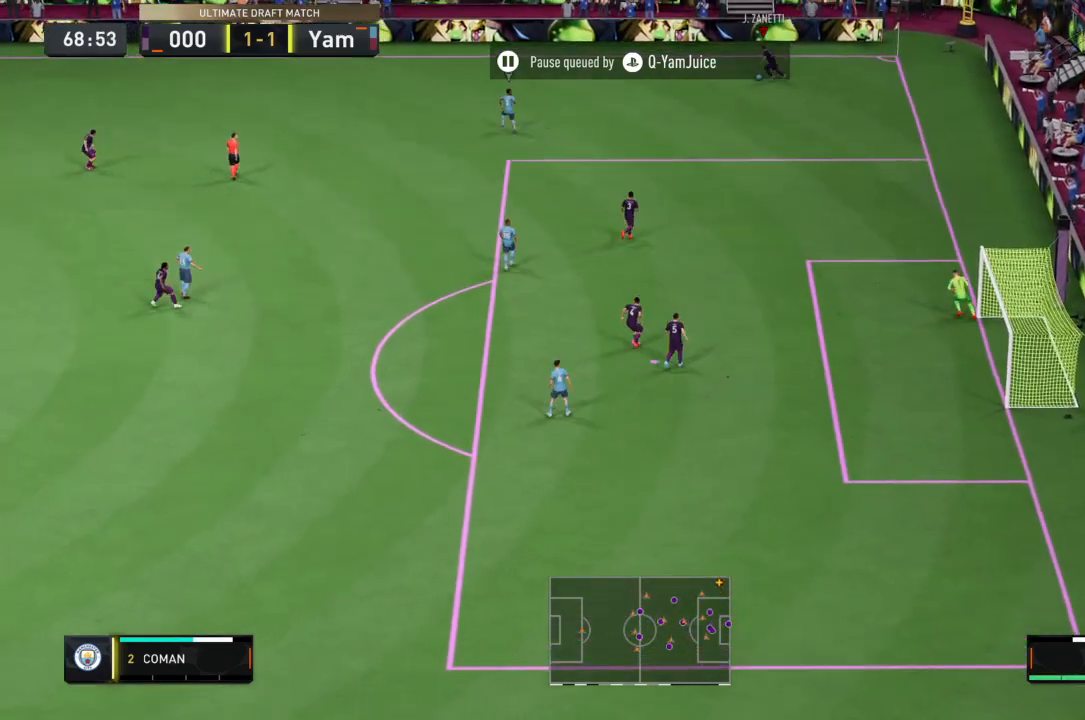
{"buttons": [], "left_stick": "left", "right_stick": "center", "events": []}
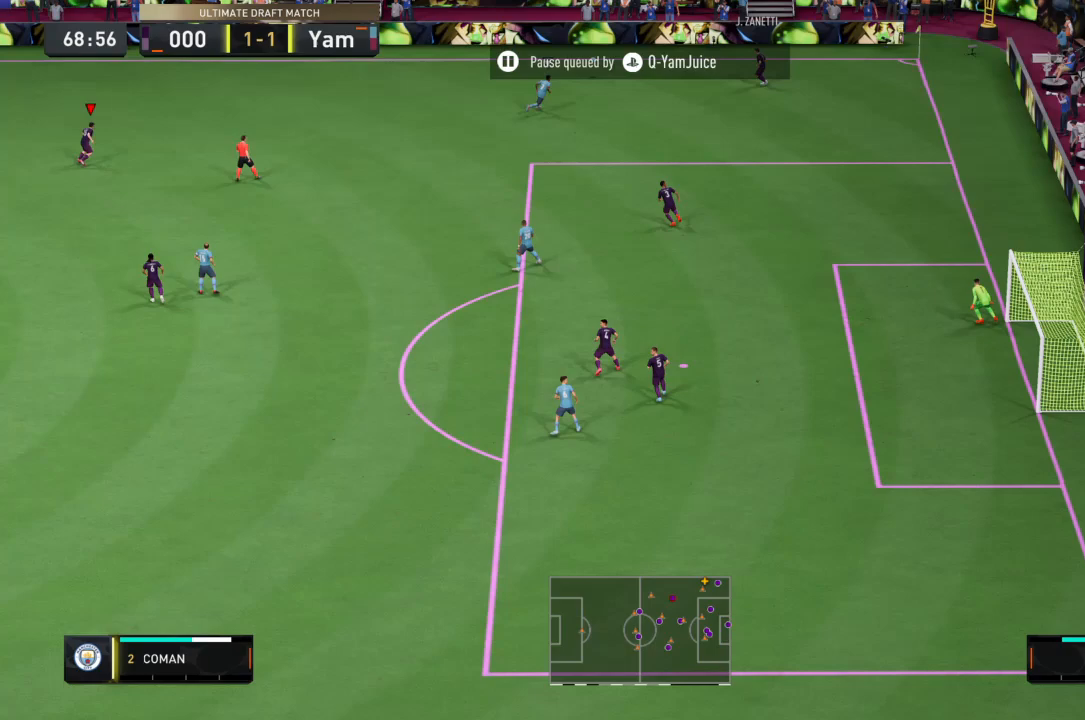
{"buttons": ["R2"], "left_stick": "left", "right_stick": "center", "events": [[467, "R2", "down"]]}
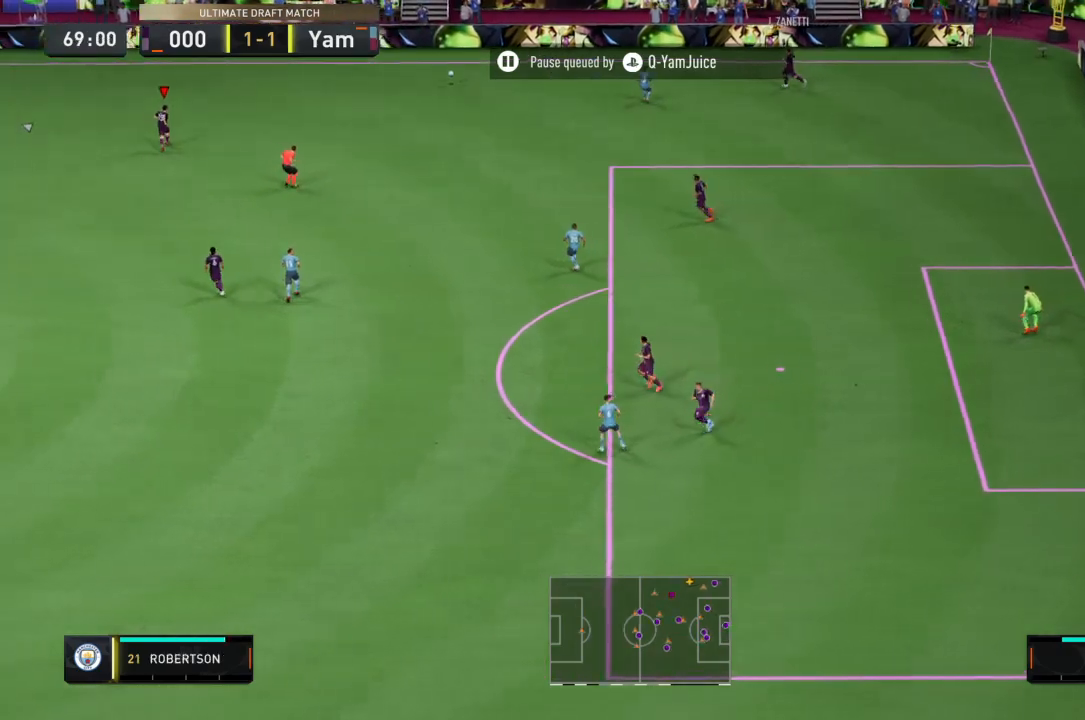
{"buttons": ["R2"], "left_stick": "up-left", "right_stick": "center", "events": [[501, "left_stick", "up-left"]]}
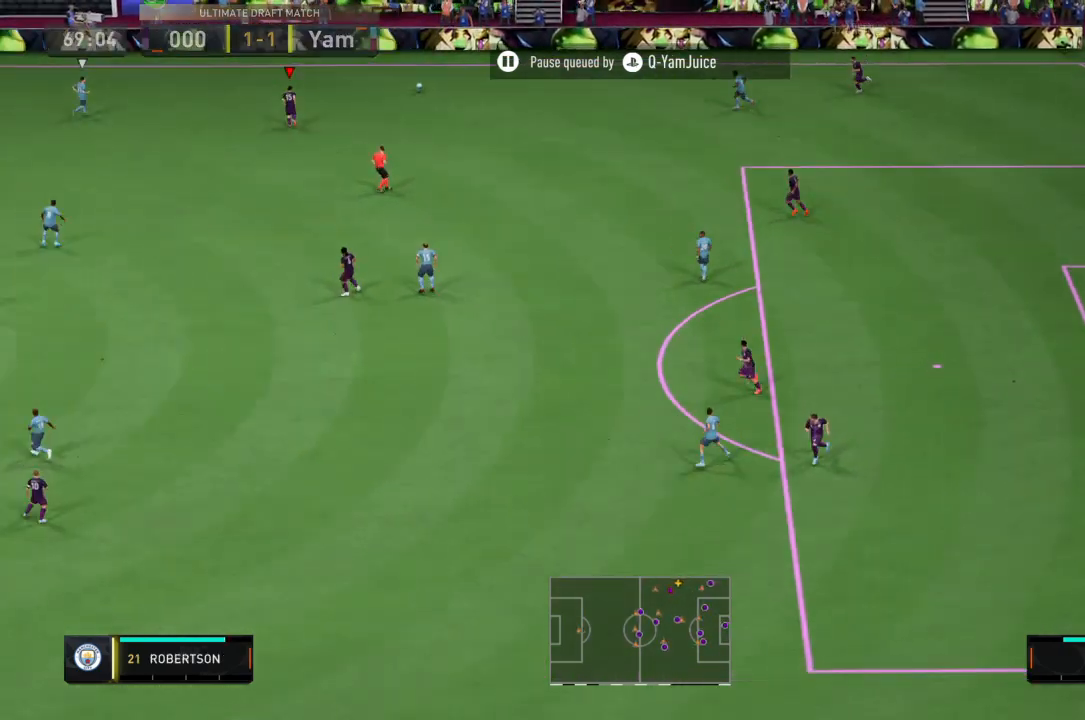
{"buttons": ["R2"], "left_stick": "up-left", "right_stick": "center", "events": []}
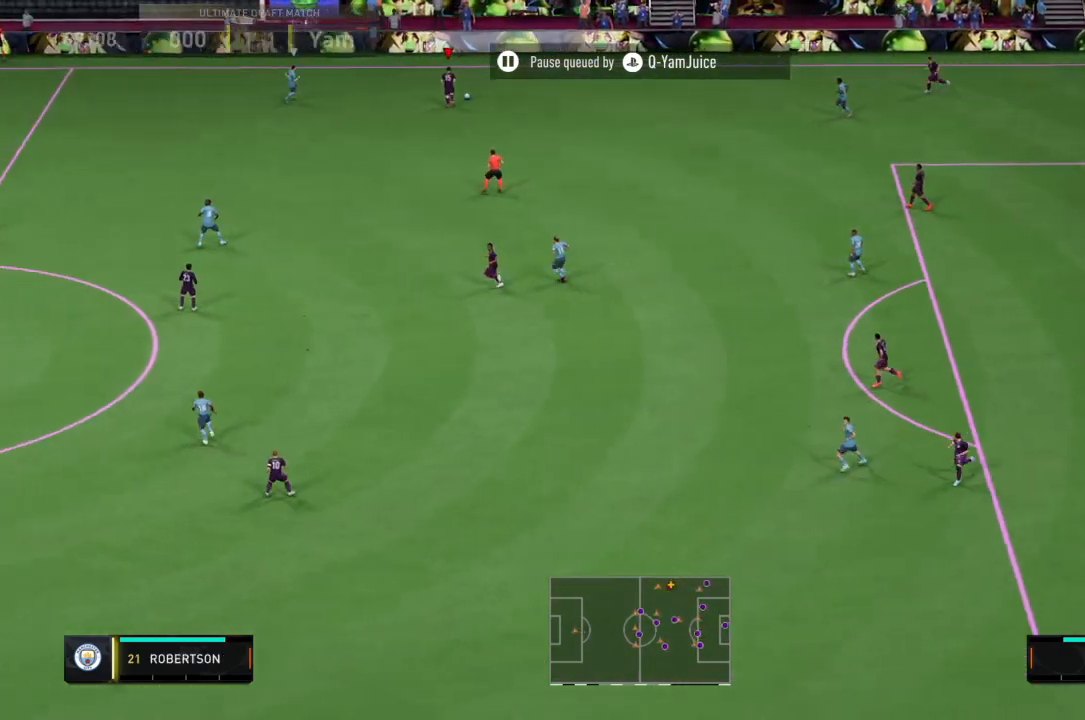
{"buttons": [], "left_stick": "down-right", "right_stick": "center", "events": [[33, "left_stick", "left"], [200, "R2", "up"], [200, "left_stick", "down"], [300, "left_stick", "down-right"]]}
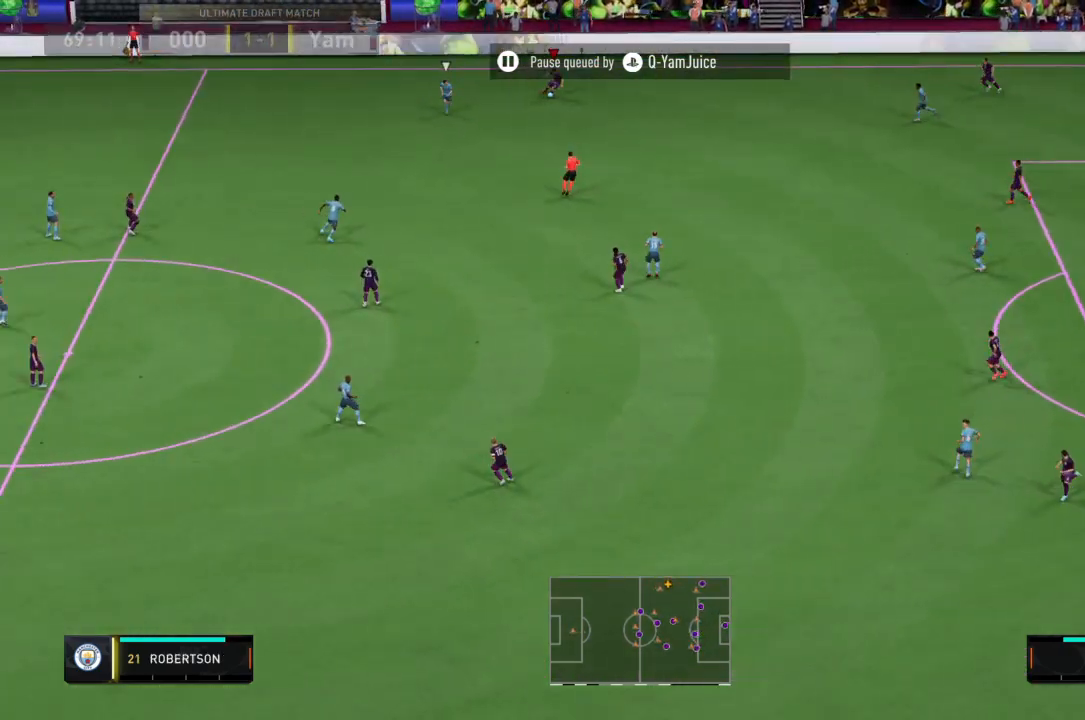
{"buttons": ["L1"], "left_stick": "up-left", "right_stick": "center", "events": [[234, "left_stick", "right"], [367, "left_stick", "up"], [400, "L1", "down"], [434, "left_stick", "up-left"]]}
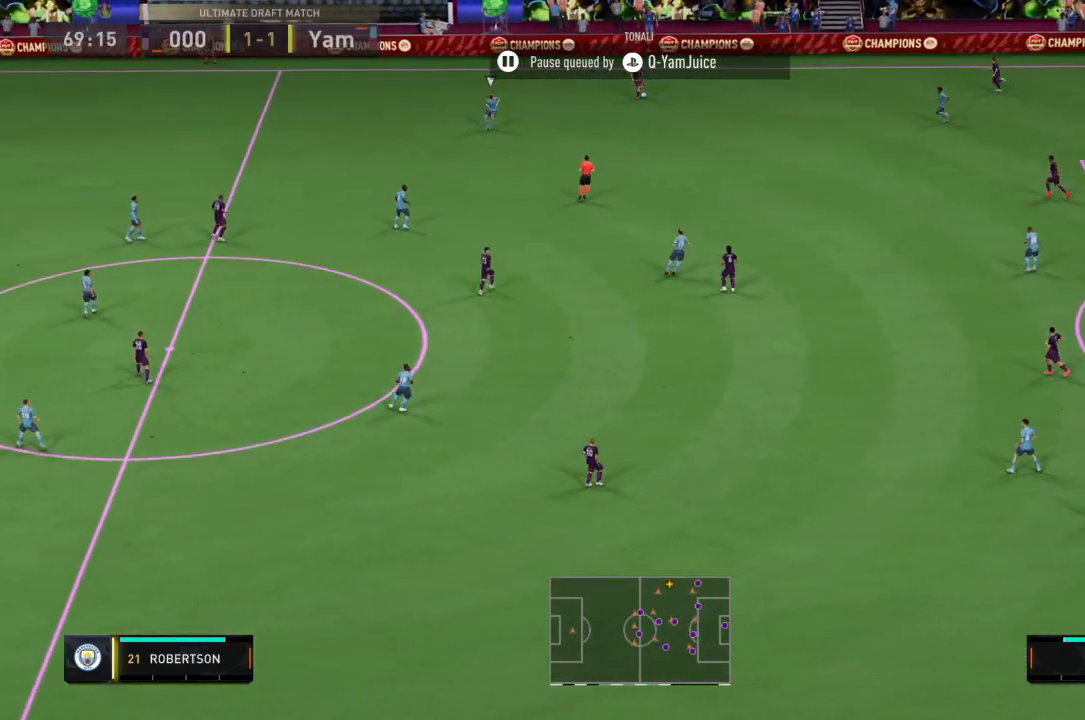
{"buttons": ["L1"], "left_stick": "left", "right_stick": "center", "events": [[67, "left_stick", "left"]]}
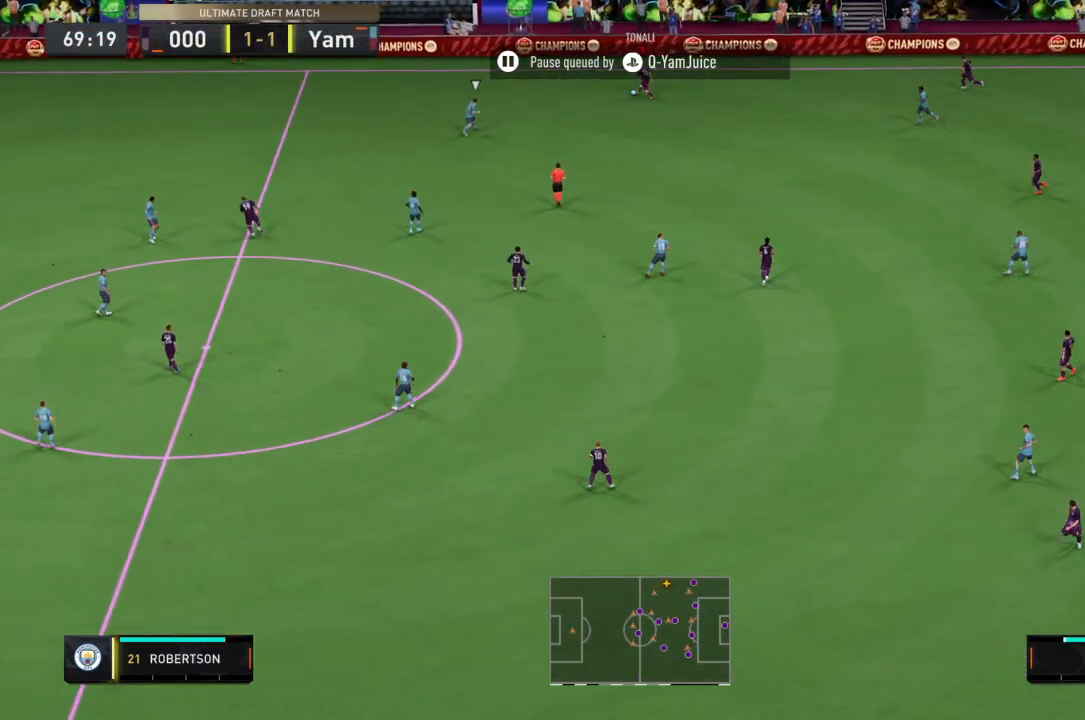
{"buttons": ["L1"], "left_stick": "down-right", "right_stick": "center", "events": [[67, "left_stick", "down-left"], [167, "left_stick", "down"], [400, "left_stick", "down-right"]]}
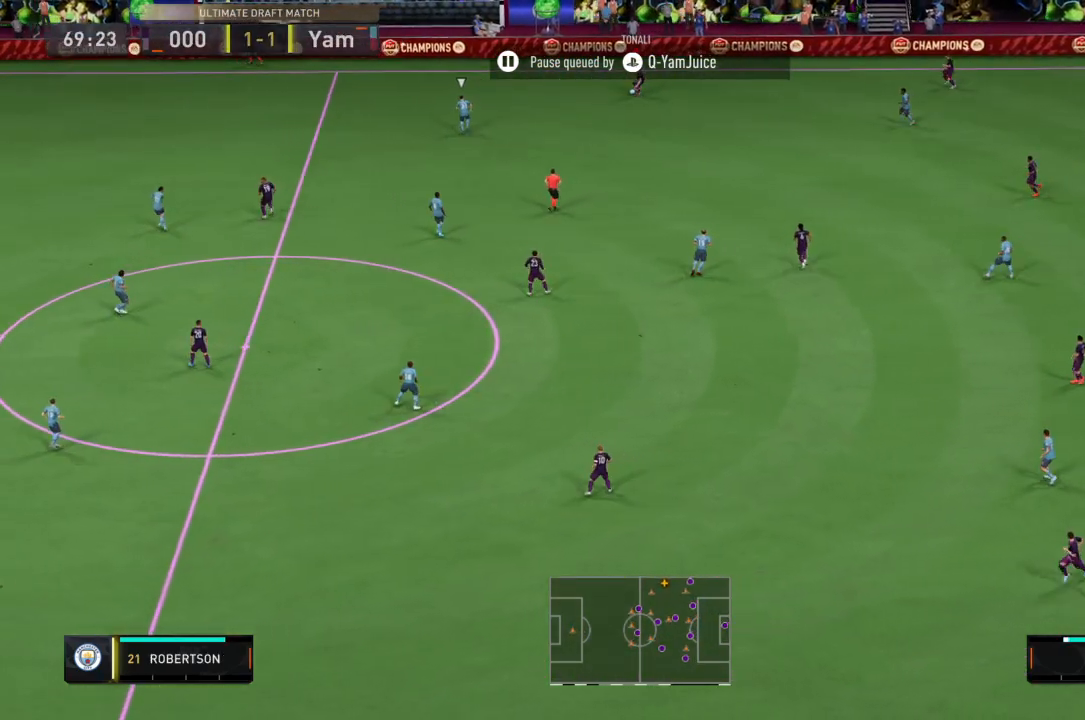
{"buttons": ["L1"], "left_stick": "up-left", "right_stick": "center", "events": [[200, "left_stick", "down-left"], [400, "left_stick", "up-left"]]}
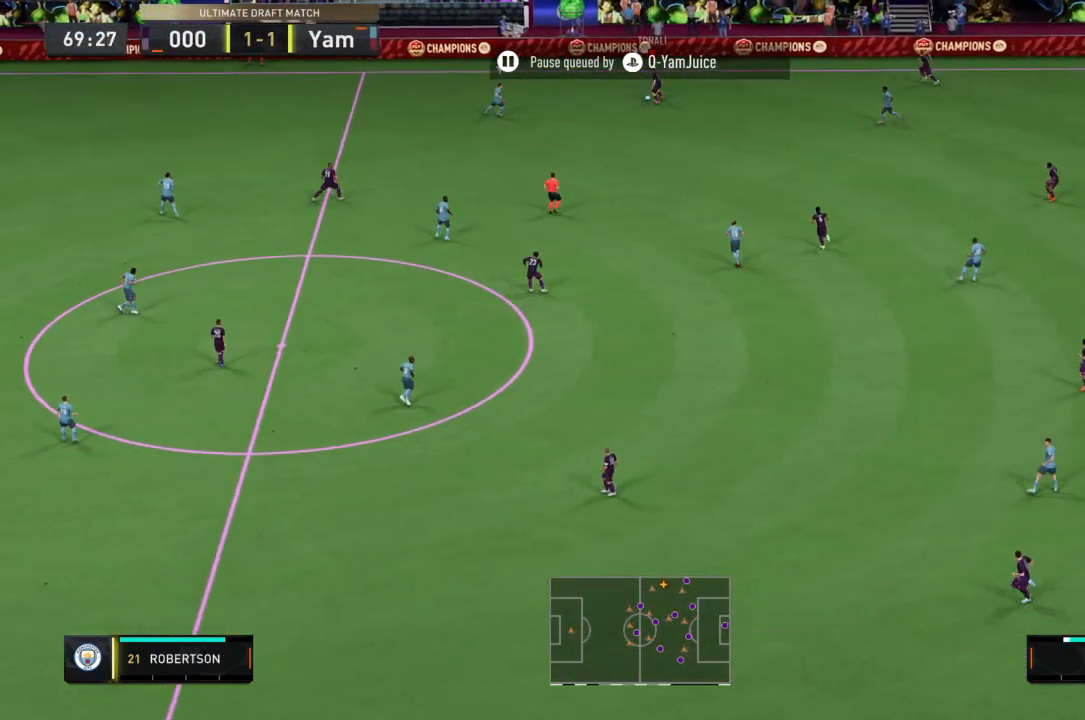
{"buttons": ["L1"], "left_stick": "down", "right_stick": "center", "events": [[300, "left_stick", "down-right"], [434, "left_stick", "down"]]}
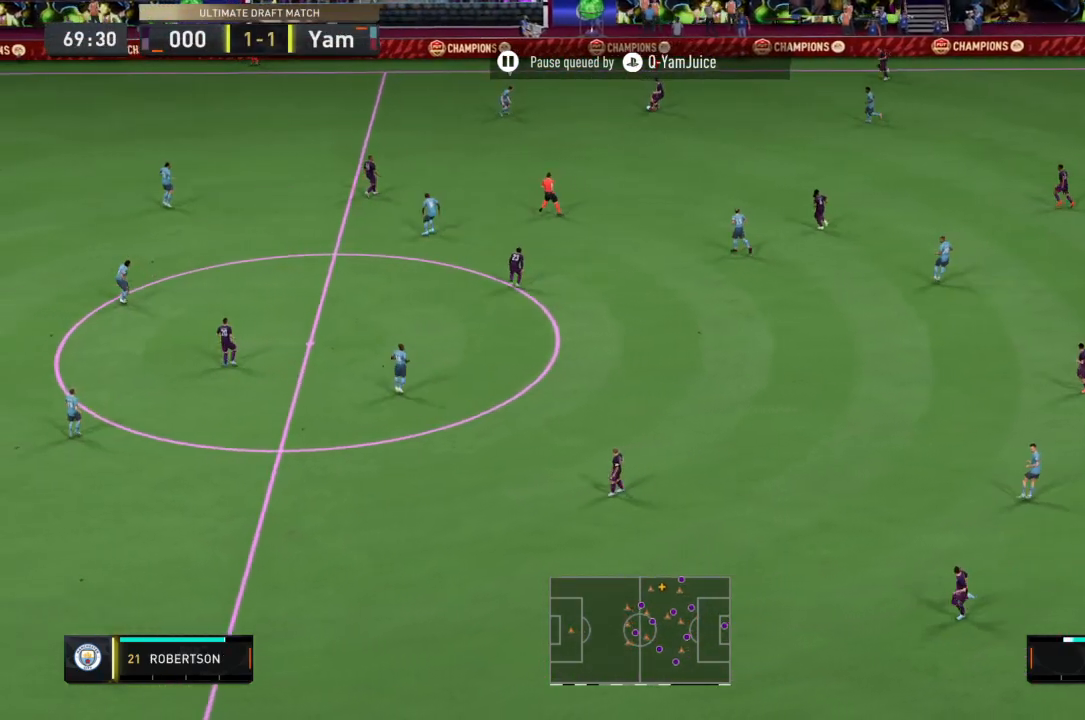
{"buttons": ["L1"], "left_stick": "center", "right_stick": "center", "events": [[266, "left_stick", "up-left"], [500, "left_stick", "center"]]}